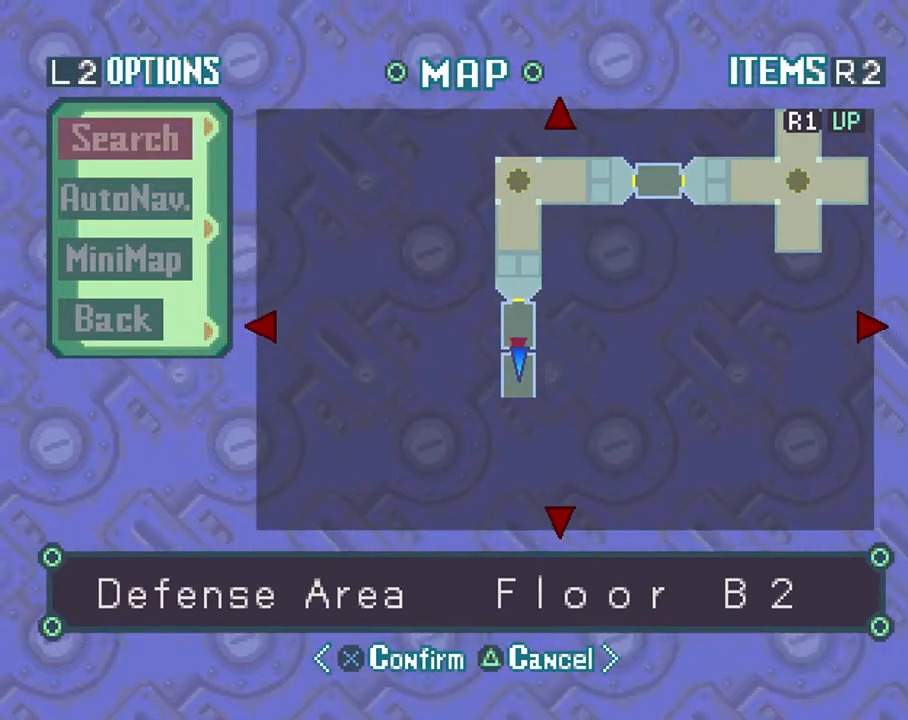
Gameplay with a controller (PlayStation layout); each line is a JSON object with the inputs held at the frame after it. "events" lists button and stick changes between this image and that frame as [ms after this image, input, new state], when the widget could be followed in between. Not read: L3 R3.
{"buttons": [], "left_stick": "center", "right_stick": "center", "events": []}
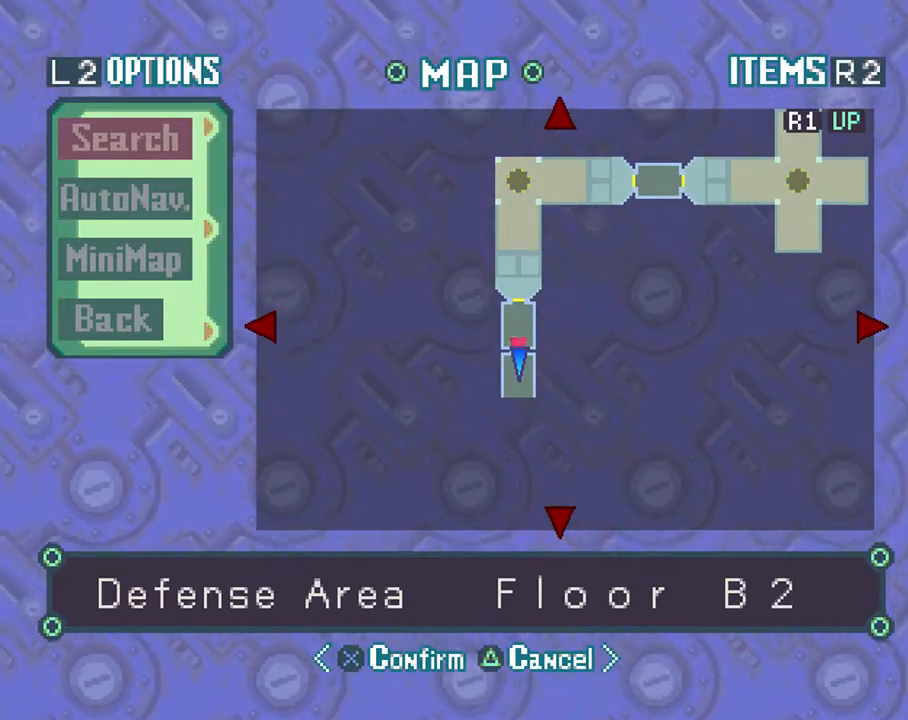
{"buttons": [], "left_stick": "center", "right_stick": "center", "events": []}
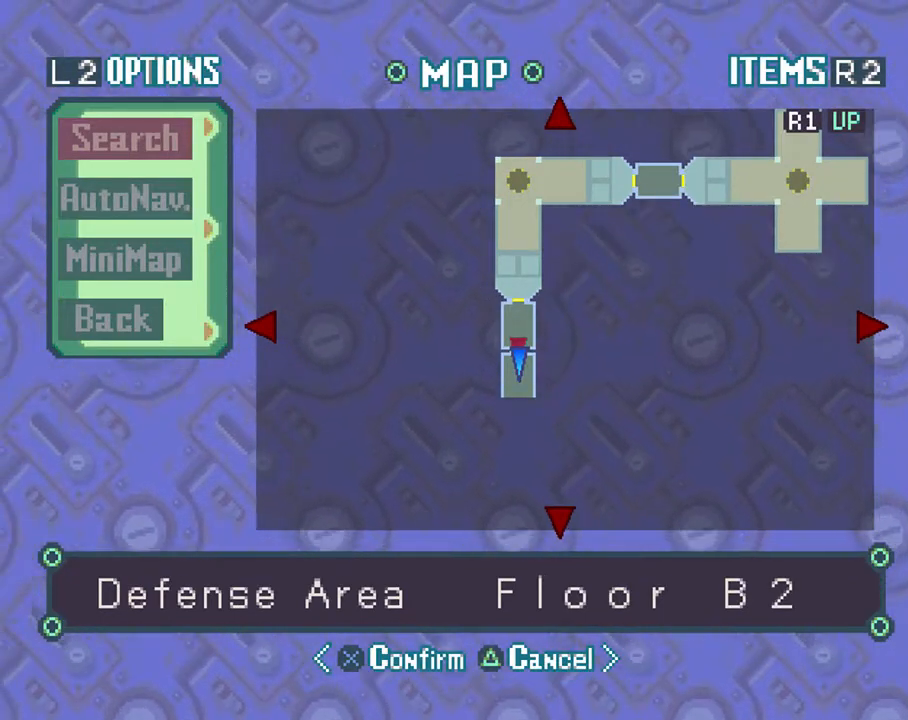
{"buttons": [], "left_stick": "center", "right_stick": "center", "events": []}
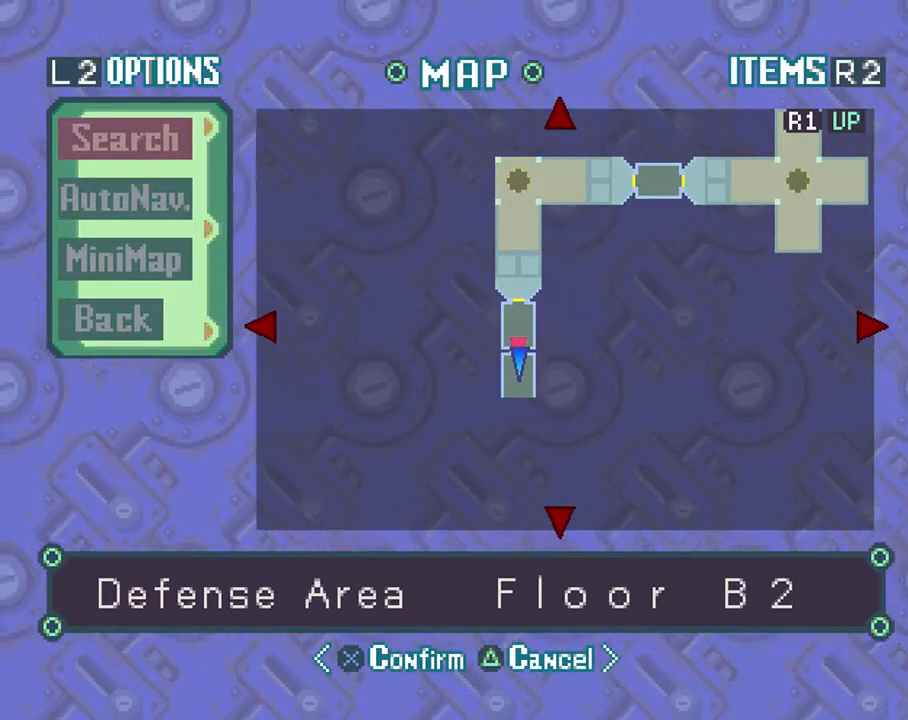
{"buttons": [], "left_stick": "center", "right_stick": "center", "events": []}
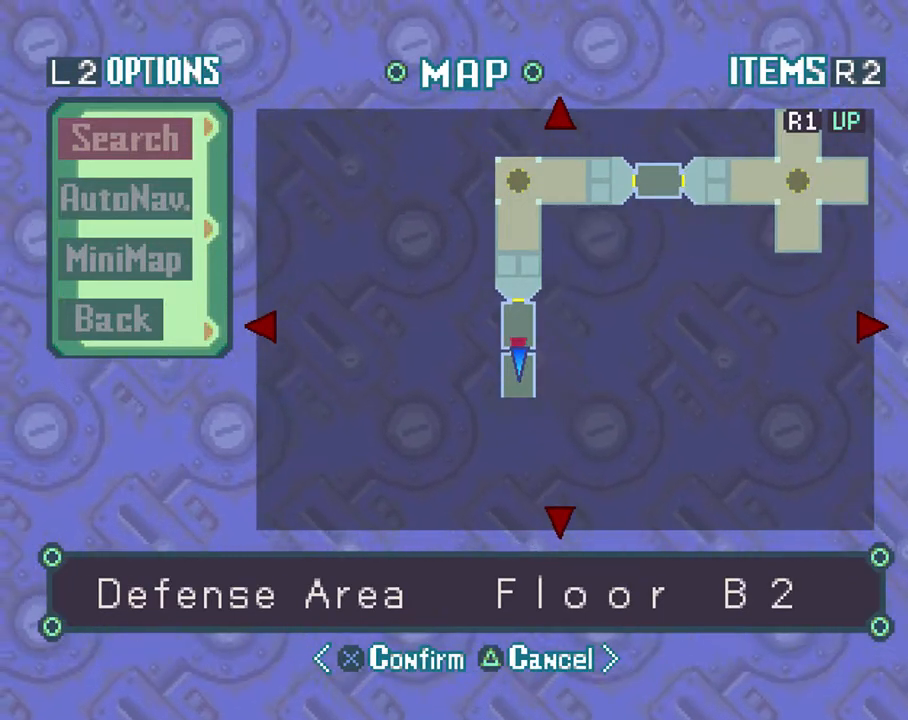
{"buttons": ["SELECT"], "left_stick": "center", "right_stick": "center", "events": [[450, "SELECT", "down"]]}
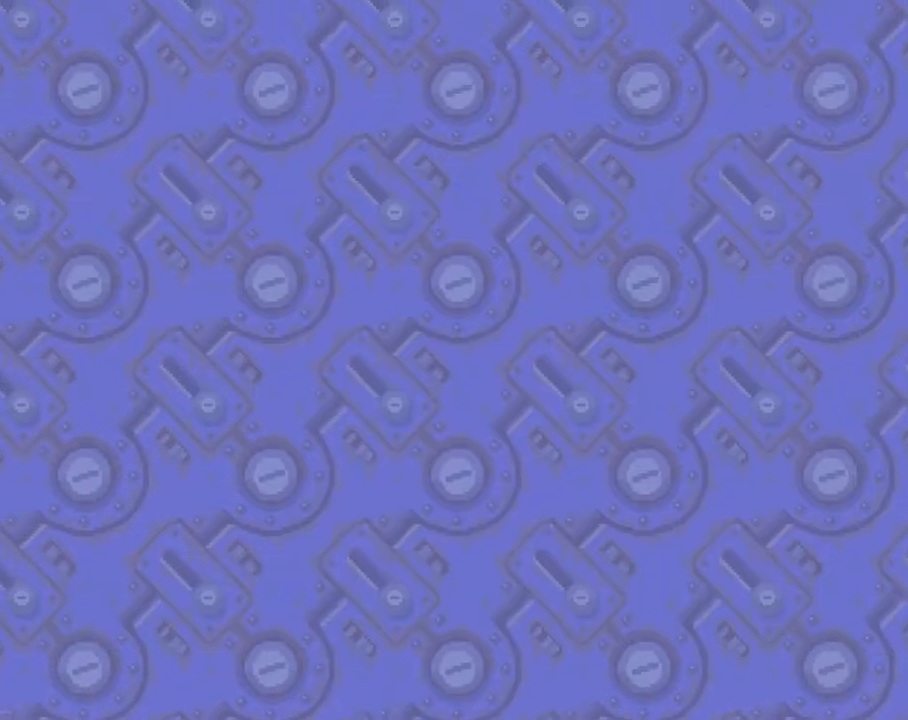
{"buttons": ["CIRCLE"], "left_stick": "center", "right_stick": "center", "events": [[117, "SELECT", "up"], [183, "CIRCLE", "down"]]}
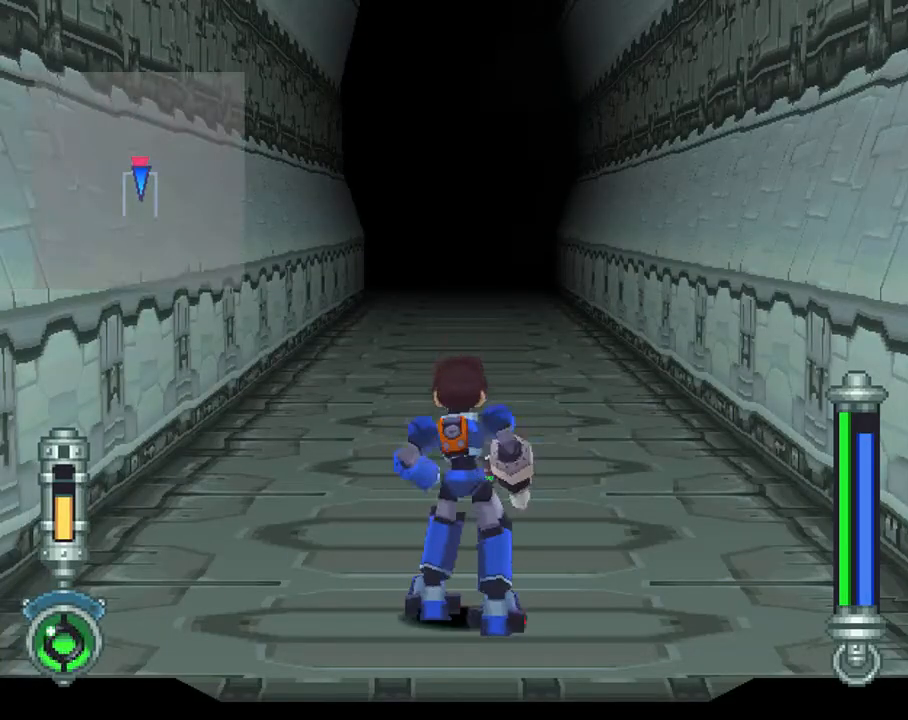
{"buttons": ["CIRCLE", "DPAD_UP"], "left_stick": "center", "right_stick": "center", "events": [[183, "DPAD_UP", "down"]]}
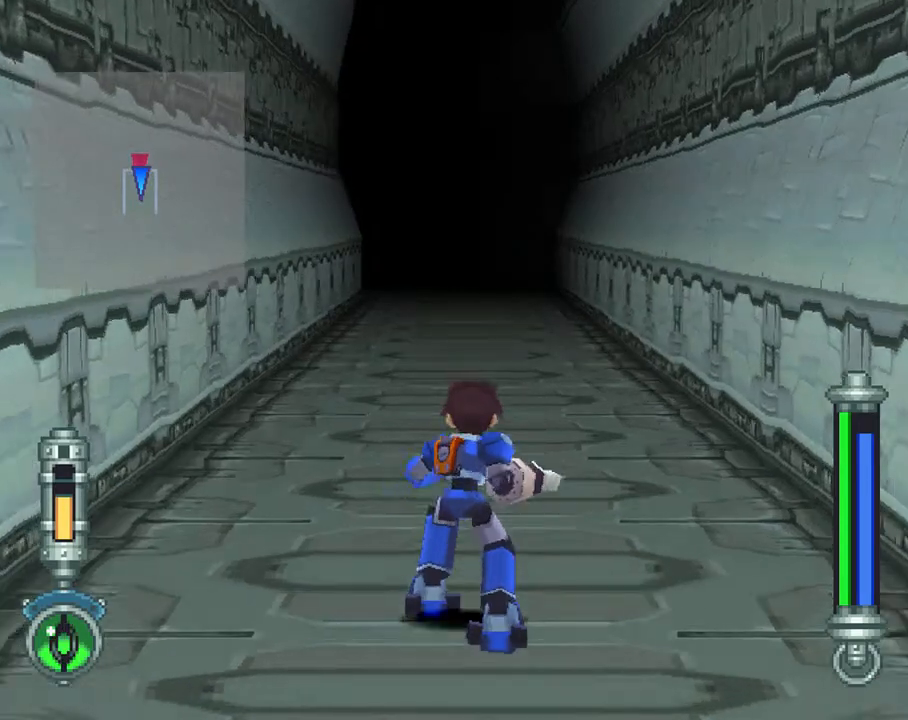
{"buttons": ["CIRCLE", "DPAD_UP"], "left_stick": "center", "right_stick": "center", "events": []}
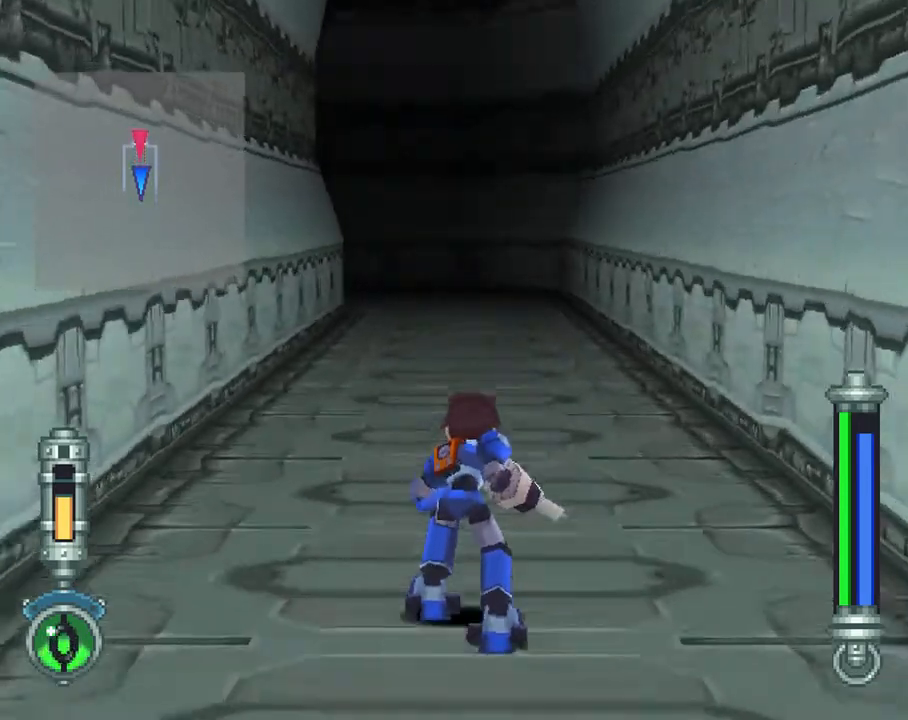
{"buttons": ["CIRCLE", "DPAD_UP", "DPAD_RIGHT"], "left_stick": "center", "right_stick": "center", "events": [[33, "DPAD_RIGHT", "down"]]}
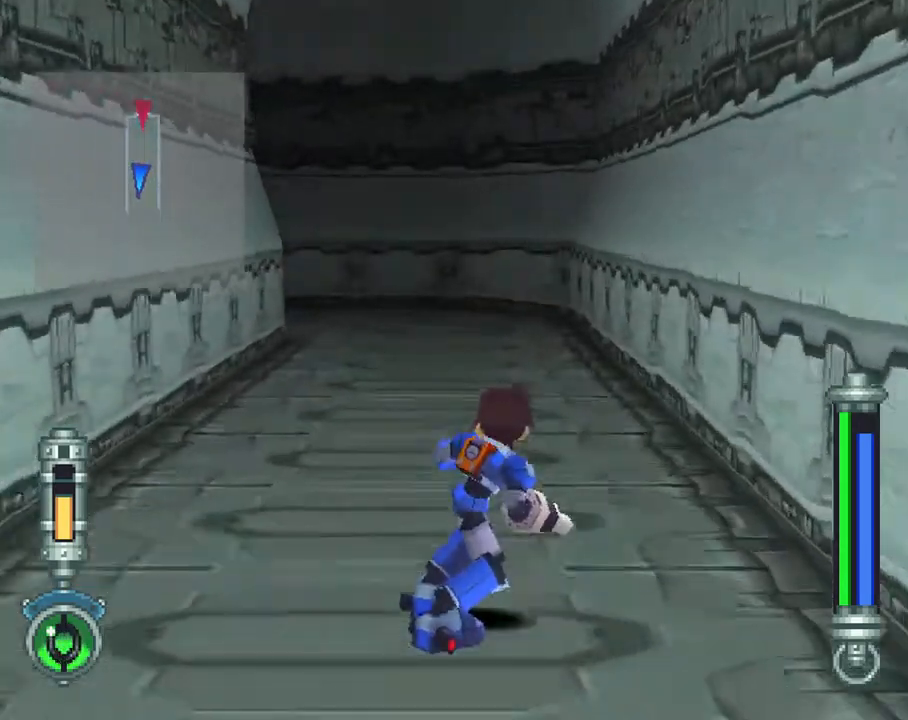
{"buttons": ["CIRCLE", "L1", "DPAD_UP", "DPAD_RIGHT"], "left_stick": "center", "right_stick": "center", "events": [[283, "L1", "down"]]}
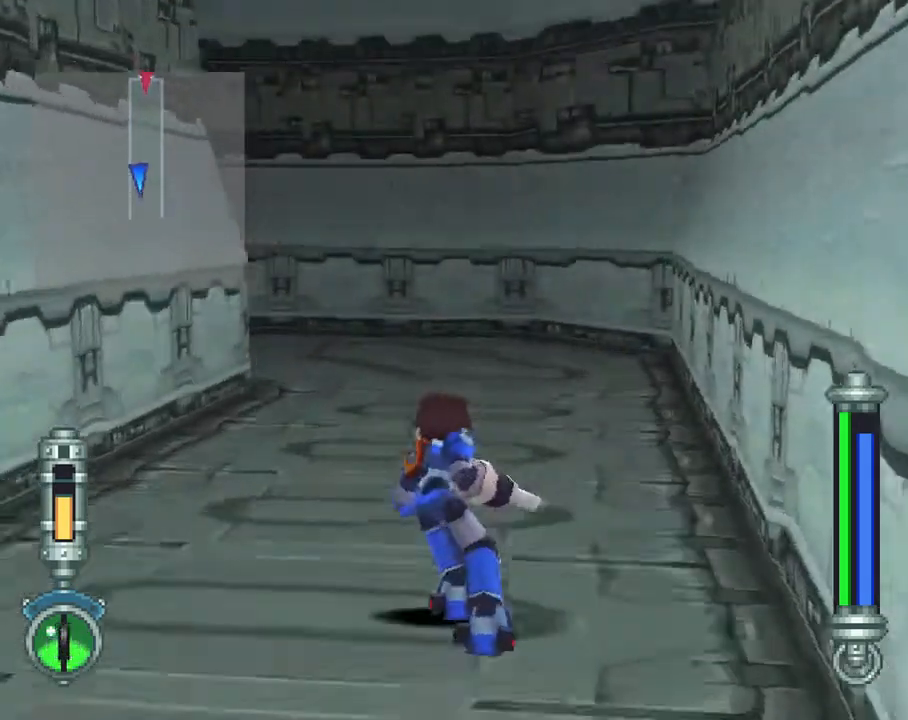
{"buttons": ["CIRCLE", "L1", "DPAD_UP", "DPAD_RIGHT"], "left_stick": "center", "right_stick": "center", "events": []}
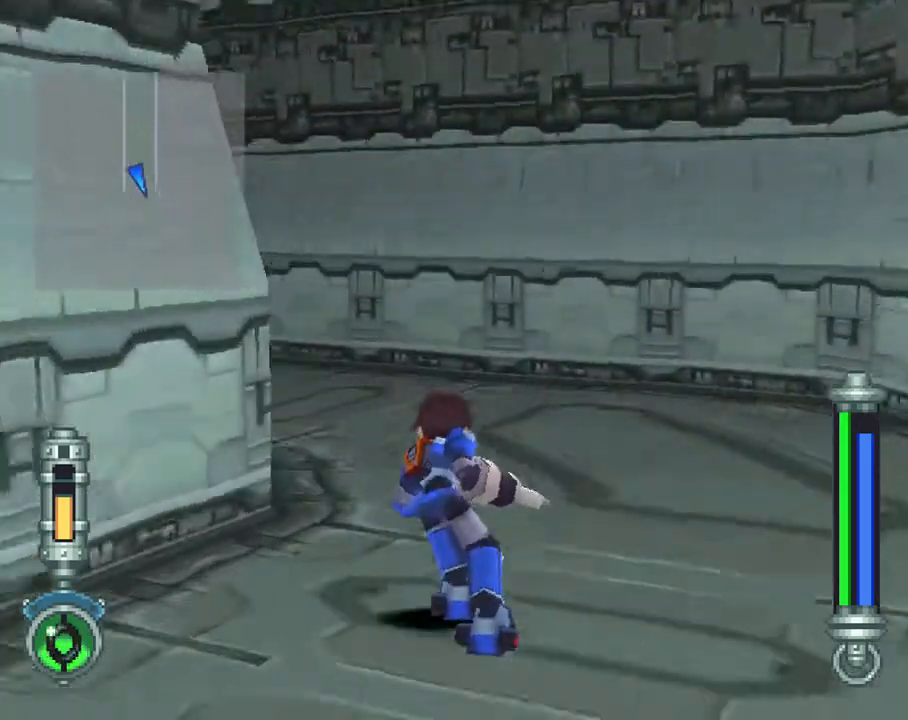
{"buttons": ["CIRCLE", "L1", "DPAD_LEFT"], "left_stick": "center", "right_stick": "center", "events": [[33, "DPAD_RIGHT", "up"], [150, "DPAD_LEFT", "down"], [183, "DPAD_UP", "up"]]}
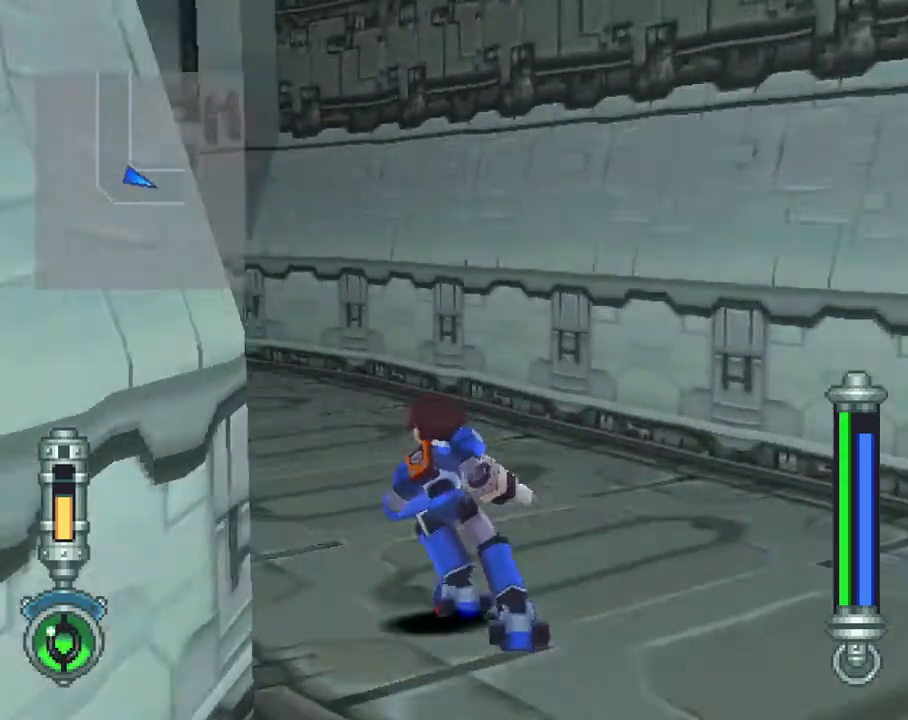
{"buttons": ["CIRCLE", "L1", "DPAD_UP"], "left_stick": "center", "right_stick": "center", "events": [[83, "DPAD_UP", "down"], [417, "DPAD_LEFT", "up"]]}
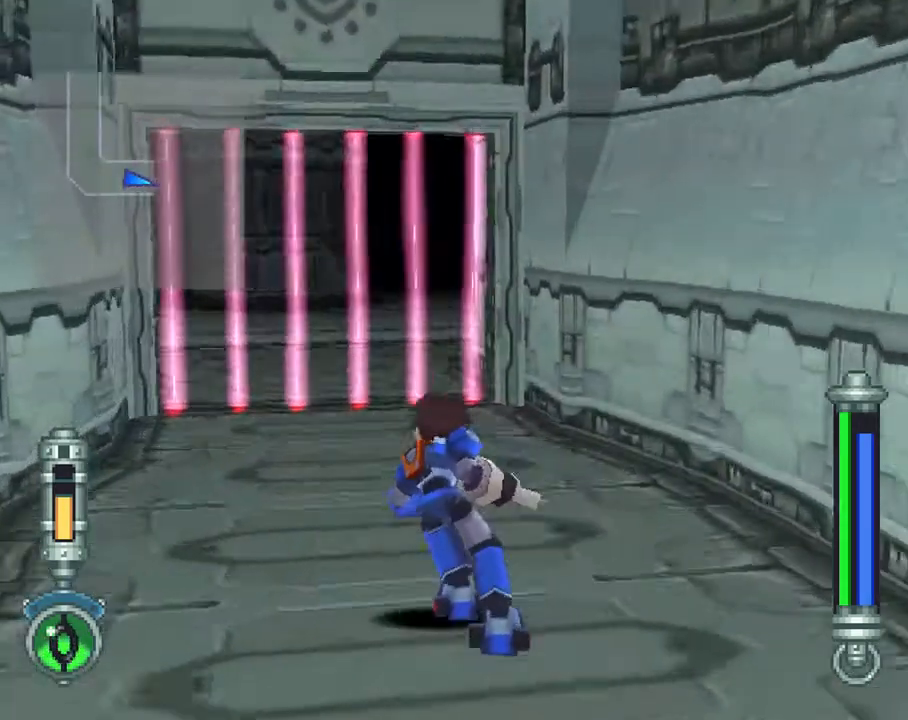
{"buttons": ["CIRCLE", "DPAD_UP"], "left_stick": "center", "right_stick": "center", "events": [[83, "L1", "up"]]}
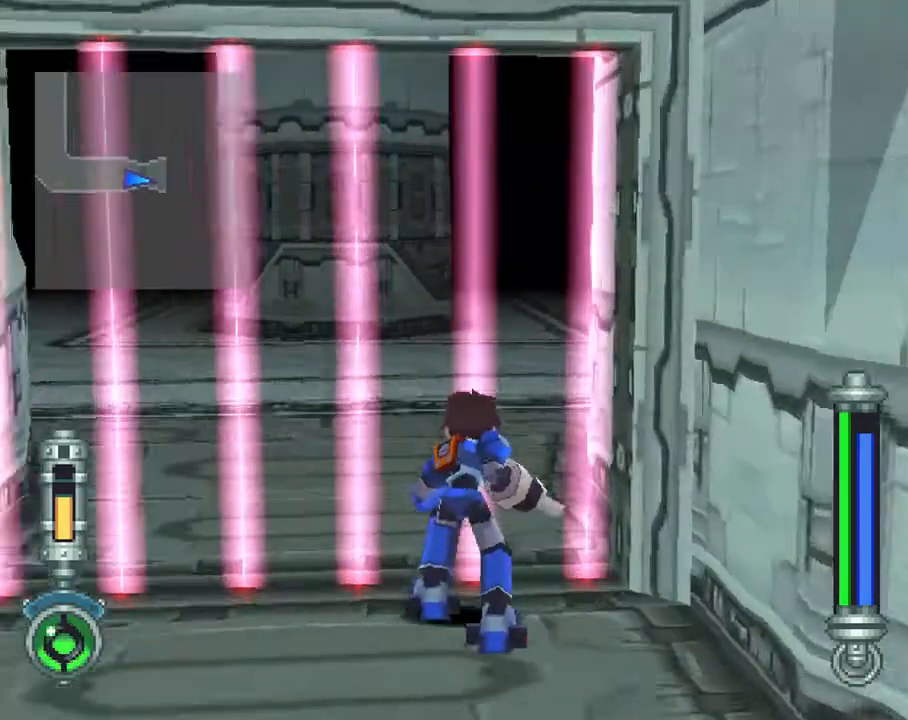
{"buttons": ["CIRCLE", "DPAD_UP"], "left_stick": "center", "right_stick": "center", "events": [[167, "DPAD_RIGHT", "down"], [417, "DPAD_RIGHT", "up"]]}
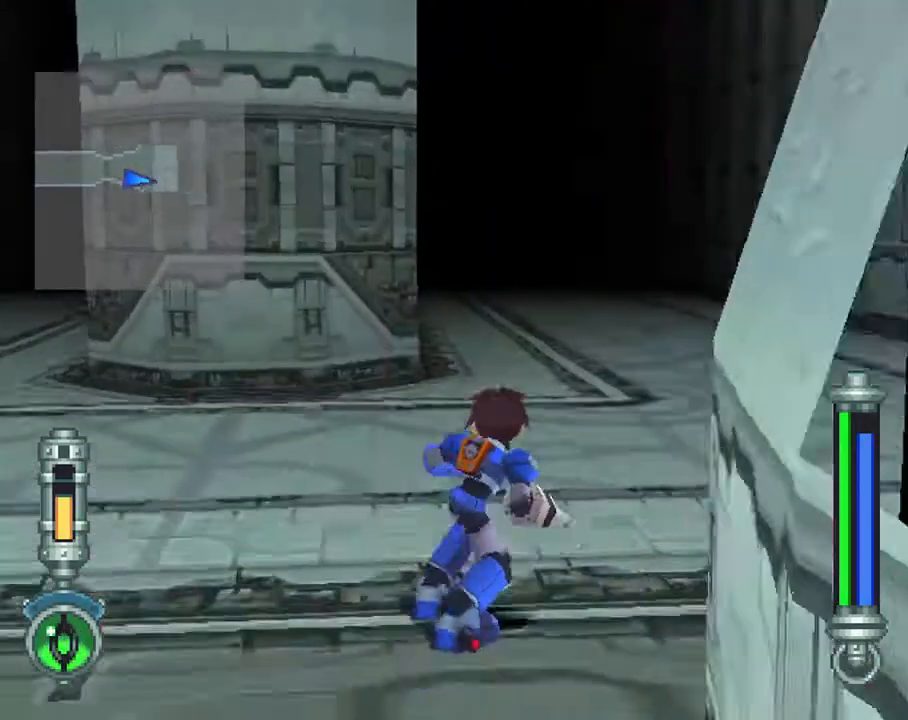
{"buttons": ["CIRCLE", "DPAD_UP"], "left_stick": "center", "right_stick": "center", "events": []}
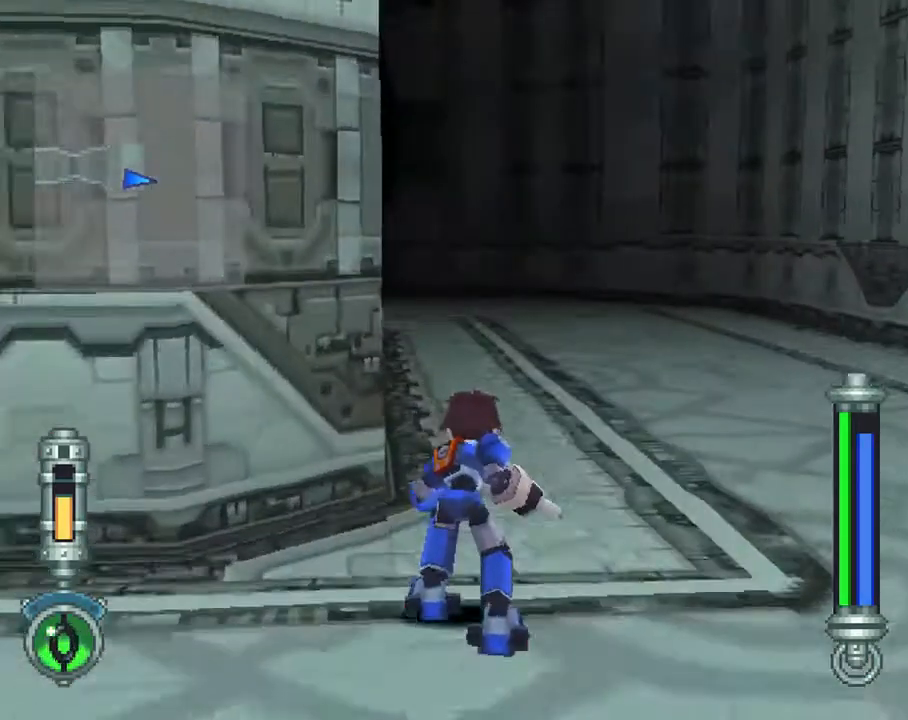
{"buttons": ["CIRCLE", "DPAD_UP"], "left_stick": "center", "right_stick": "center", "events": [[283, "L1", "down"], [400, "L1", "up"]]}
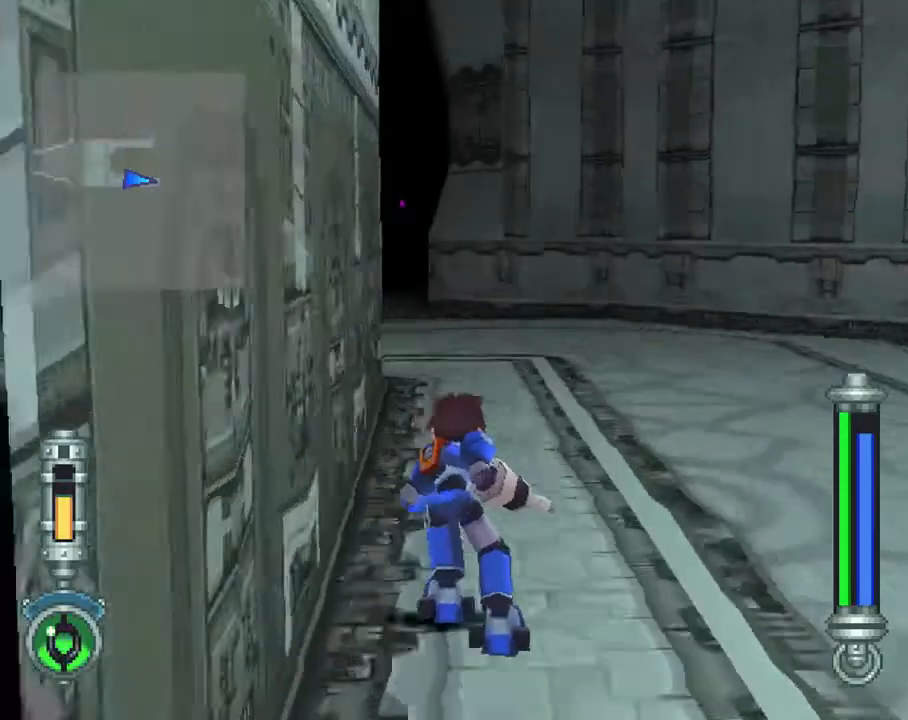
{"buttons": ["CIRCLE", "DPAD_UP"], "left_stick": "center", "right_stick": "center", "events": [[267, "L1", "down"], [383, "L1", "up"]]}
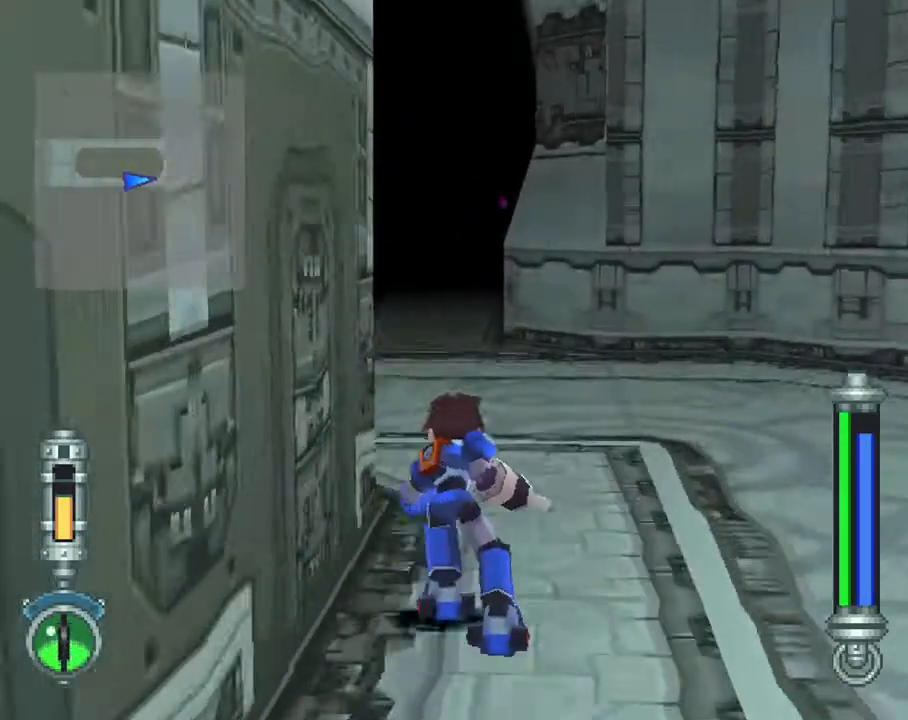
{"buttons": ["CIRCLE", "DPAD_UP", "DPAD_LEFT"], "left_stick": "center", "right_stick": "center", "events": [[250, "DPAD_LEFT", "down"]]}
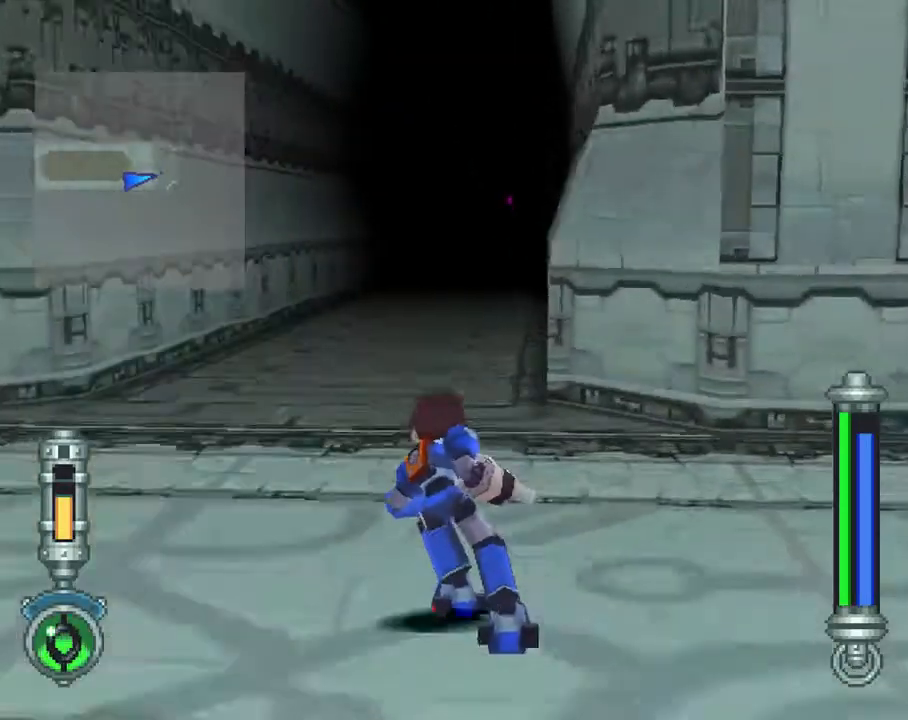
{"buttons": ["CIRCLE", "DPAD_UP", "DPAD_LEFT"], "left_stick": "center", "right_stick": "center", "events": [[250, "R1", "down"], [333, "R1", "up"]]}
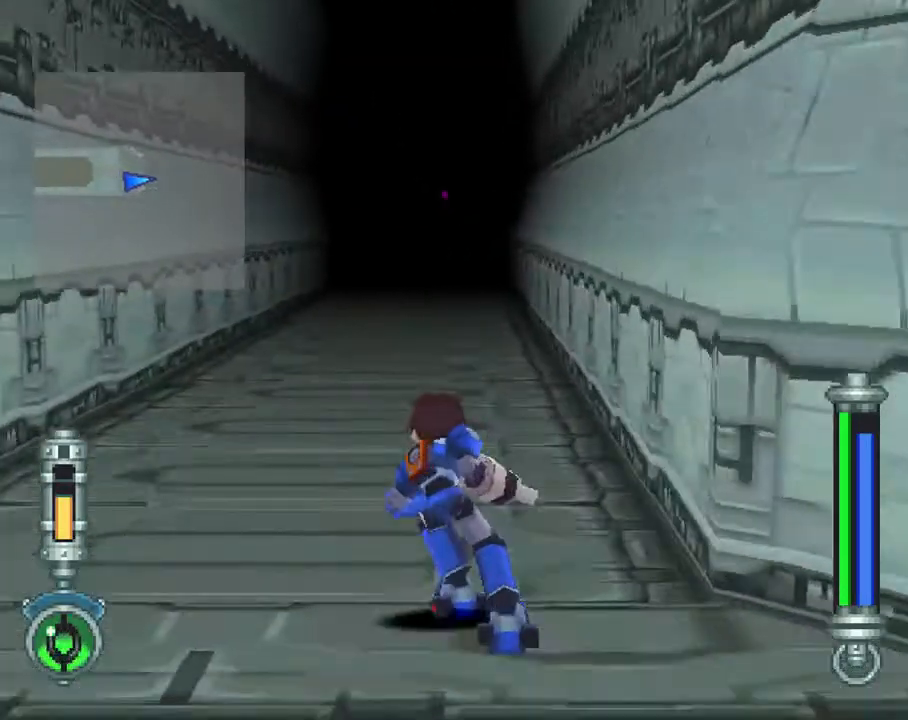
{"buttons": ["CIRCLE", "DPAD_UP", "DPAD_LEFT"], "left_stick": "center", "right_stick": "center", "events": [[33, "DPAD_LEFT", "up"], [467, "DPAD_LEFT", "down"]]}
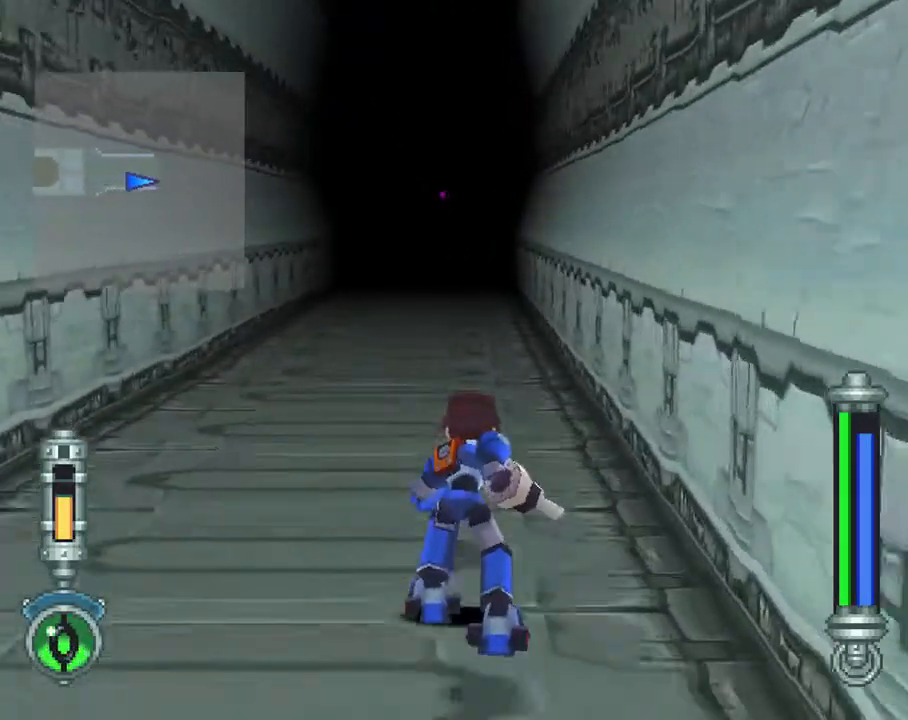
{"buttons": ["CIRCLE", "DPAD_UP", "DPAD_LEFT"], "left_stick": "center", "right_stick": "center", "events": []}
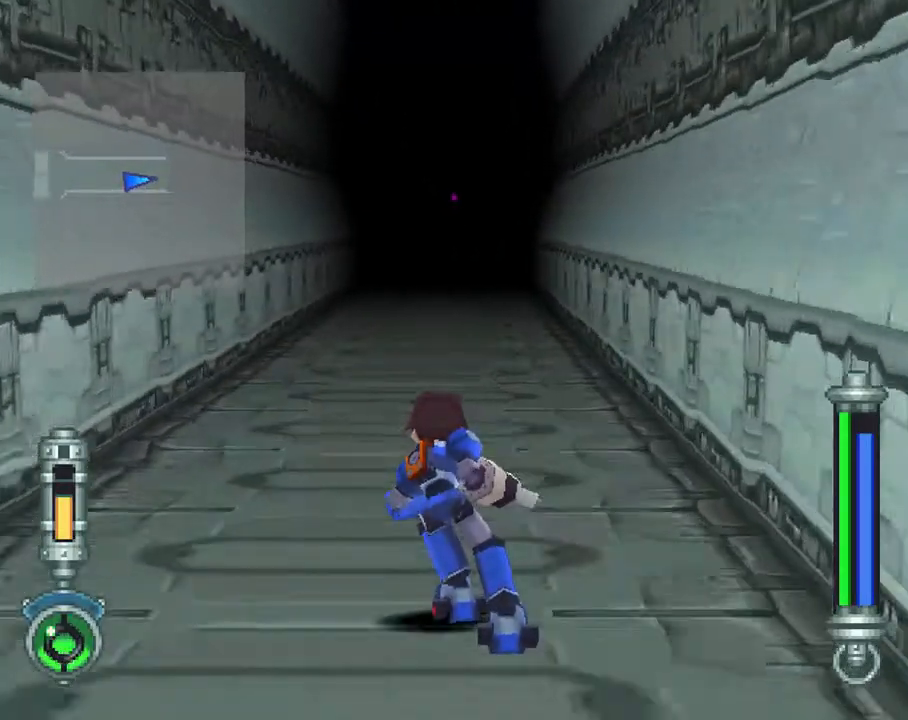
{"buttons": ["CIRCLE", "DPAD_UP", "DPAD_LEFT"], "left_stick": "center", "right_stick": "center", "events": []}
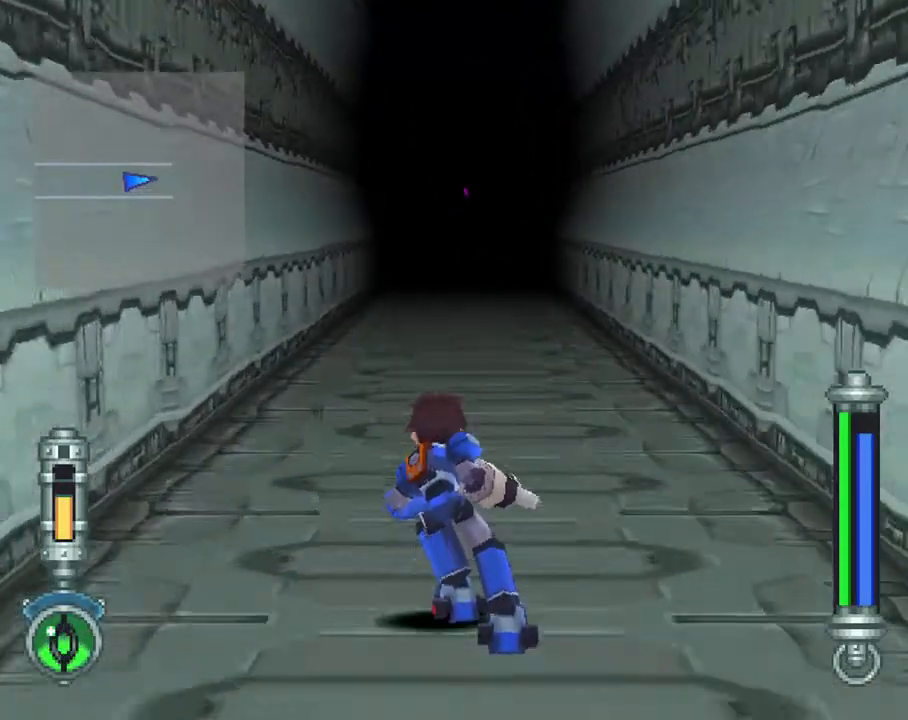
{"buttons": ["CIRCLE", "DPAD_UP", "DPAD_LEFT"], "left_stick": "center", "right_stick": "center", "events": []}
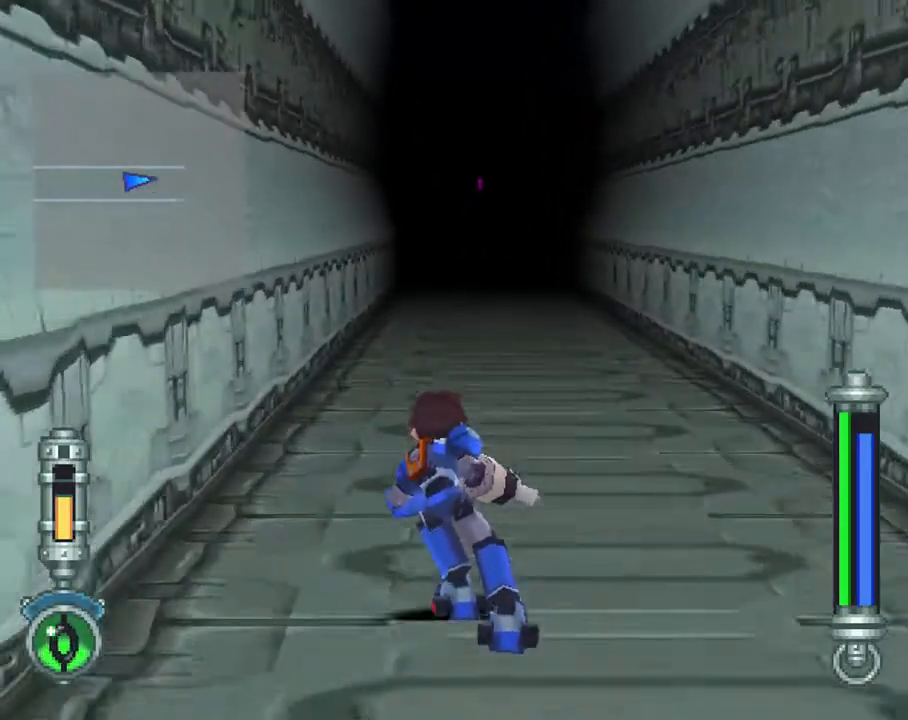
{"buttons": ["CIRCLE", "DPAD_UP"], "left_stick": "center", "right_stick": "center", "events": [[317, "DPAD_LEFT", "up"]]}
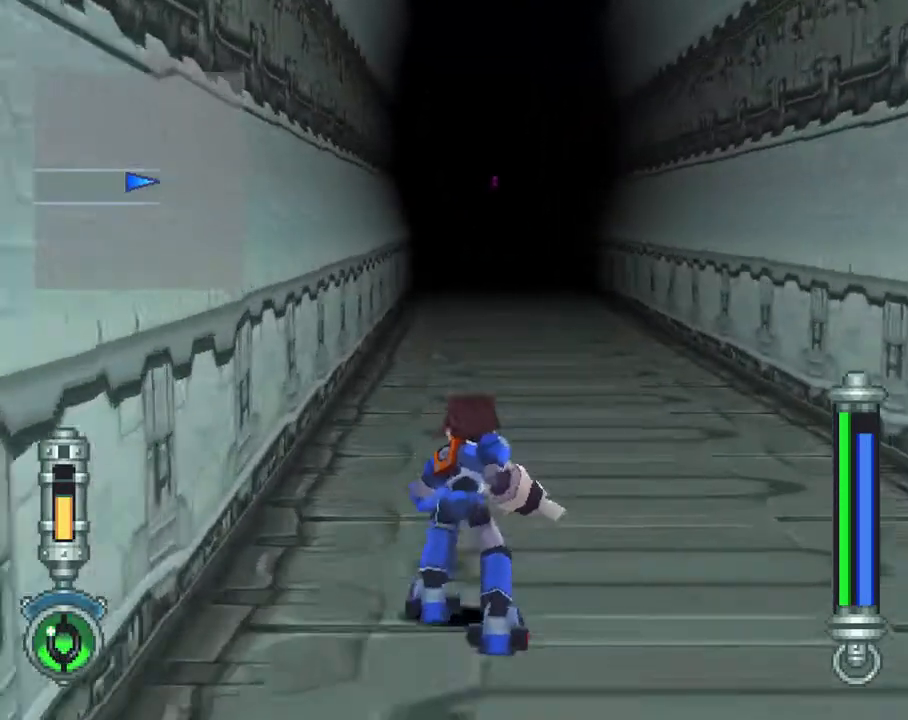
{"buttons": ["CIRCLE", "DPAD_UP"], "left_stick": "center", "right_stick": "center", "events": []}
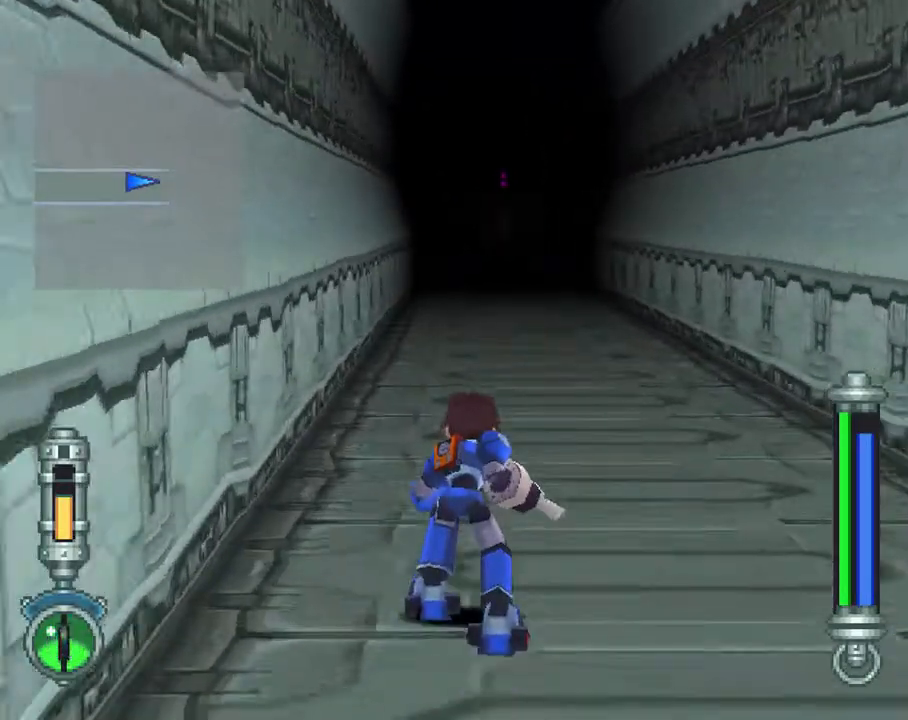
{"buttons": ["CIRCLE", "DPAD_UP"], "left_stick": "center", "right_stick": "center", "events": []}
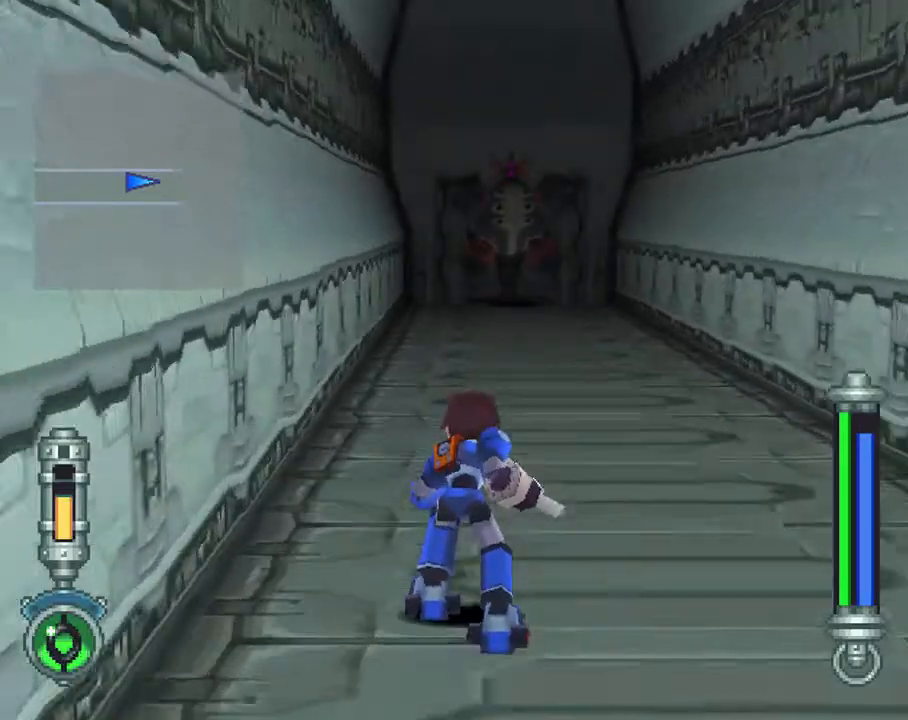
{"buttons": ["CIRCLE", "DPAD_UP"], "left_stick": "center", "right_stick": "center", "events": []}
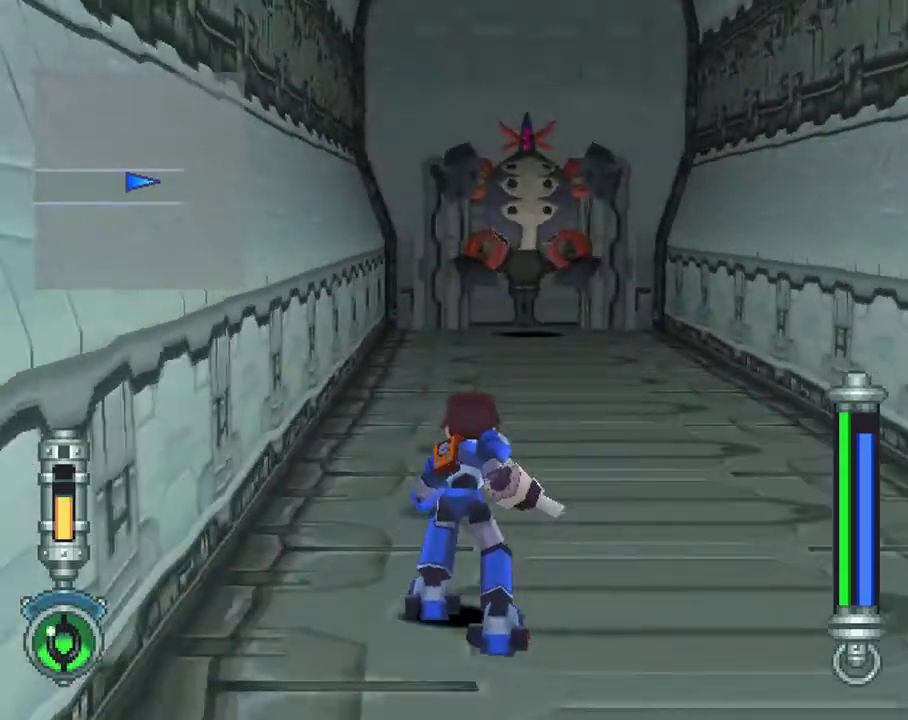
{"buttons": ["CIRCLE", "DPAD_UP"], "left_stick": "center", "right_stick": "center", "events": []}
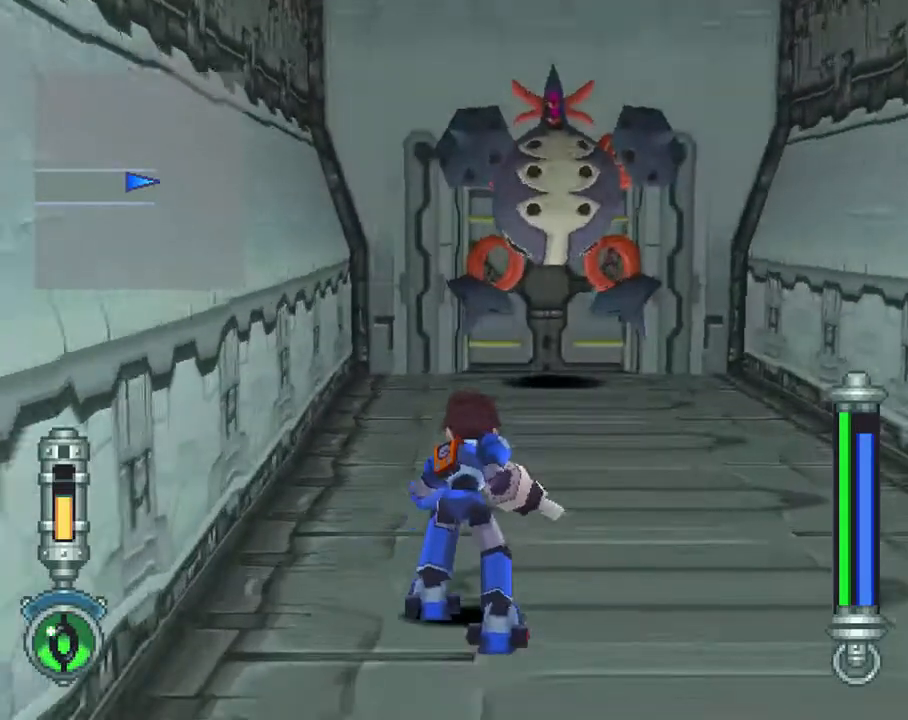
{"buttons": [], "left_stick": "center", "right_stick": "center", "events": [[17, "CIRCLE", "up"], [283, "DPAD_UP", "up"]]}
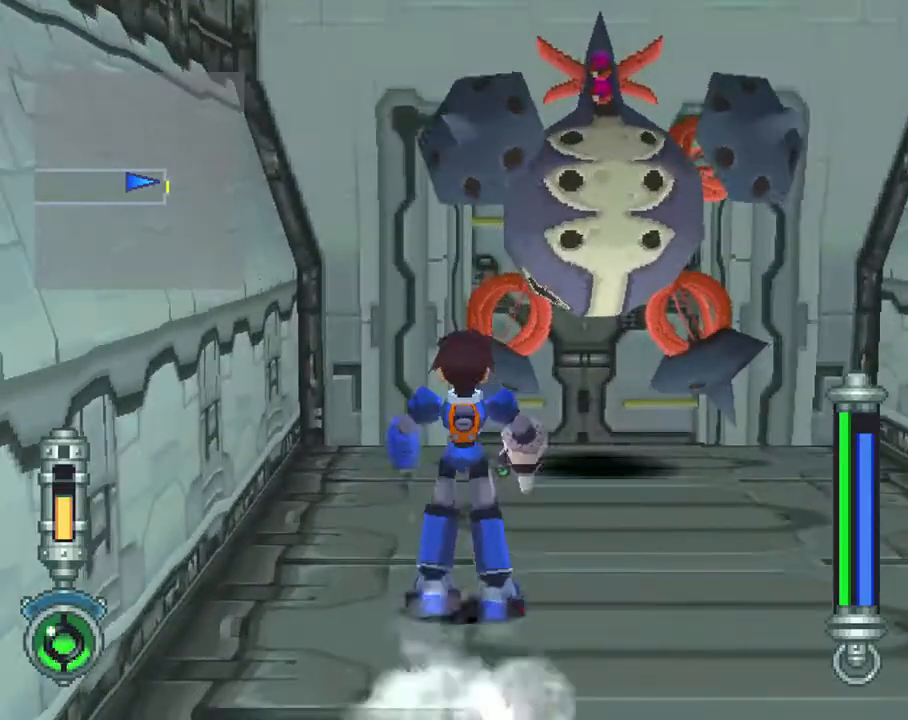
{"buttons": ["DPAD_DOWN"], "left_stick": "center", "right_stick": "center", "events": [[167, "DPAD_DOWN", "down"]]}